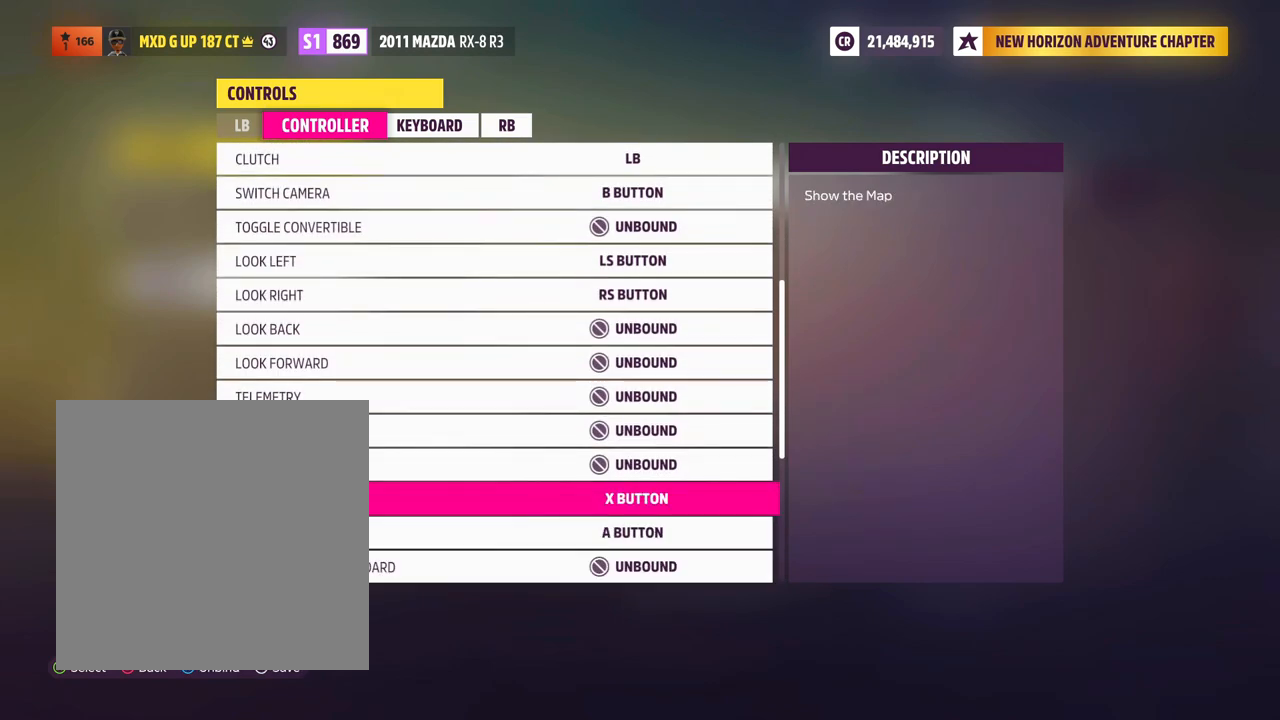
Gameplay with a controller (Xbox layout); each line is a JSON object with the inputs held at the frame after it (dt_ms = milliseconds from this image to that frame). "events" lists button and stick changes between this image and that frame as [ms after this image, input, new state], when the widget could be followed in between. Not read: L3 R3 SHARE.
{"dt_ms": 500, "buttons": [], "left_stick": "center", "right_stick": "center", "events": [[33, "DPAD_UP", "up"]]}
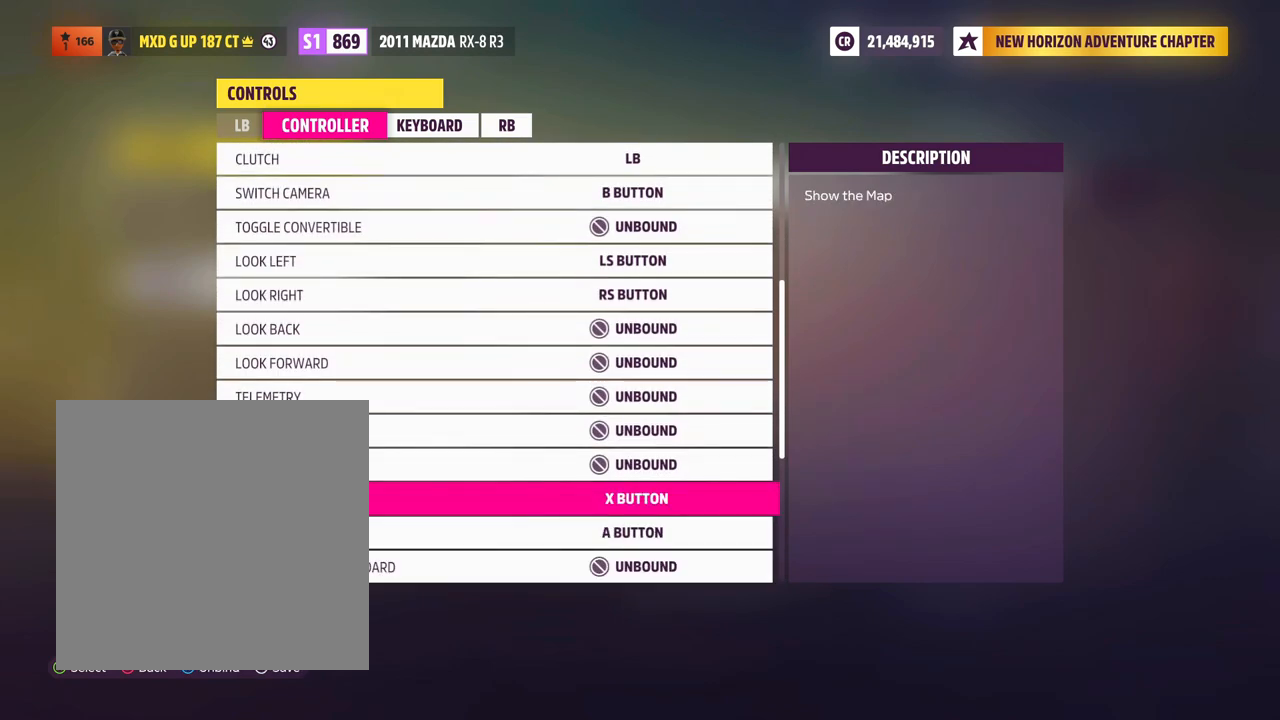
{"dt_ms": 500, "buttons": ["DPAD_DOWN"], "left_stick": "center", "right_stick": "center", "events": [[483, "DPAD_DOWN", "down"]]}
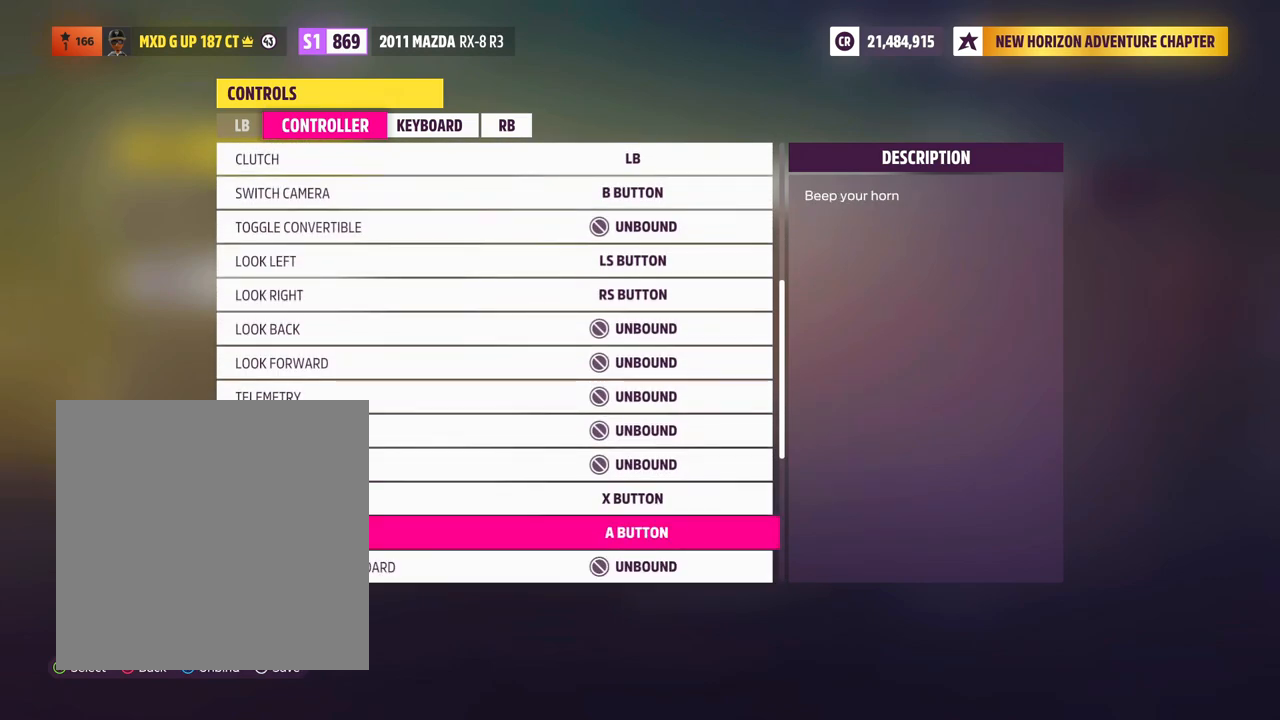
{"dt_ms": 500, "buttons": [], "left_stick": "center", "right_stick": "center", "events": [[133, "DPAD_DOWN", "up"]]}
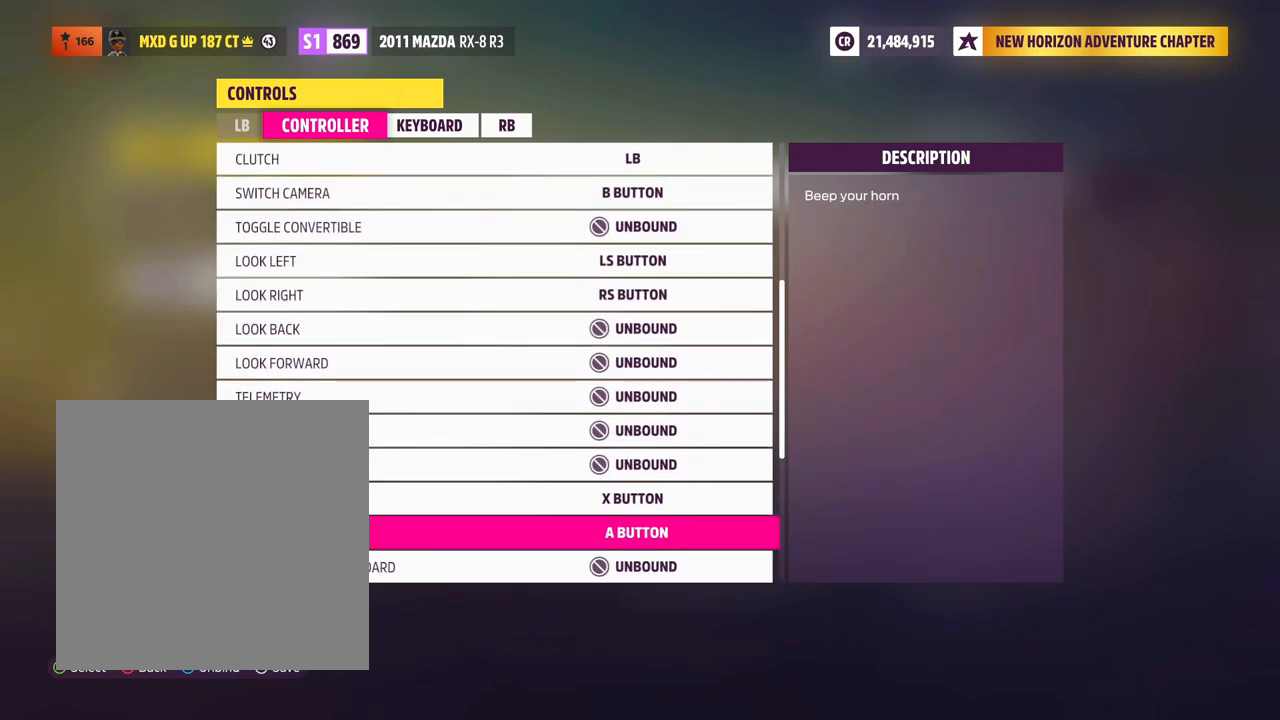
{"dt_ms": 1000, "buttons": [], "left_stick": "center", "right_stick": "center"}
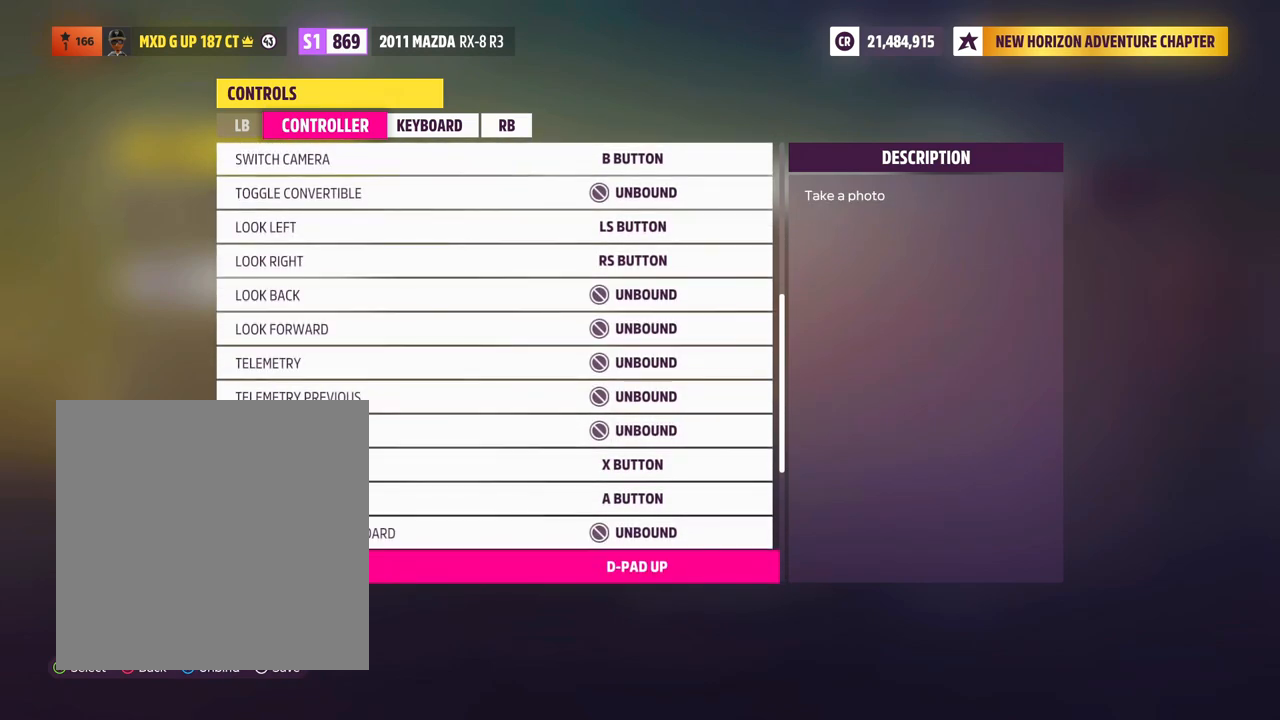
{"dt_ms": 500, "buttons": [], "left_stick": "center", "right_stick": "center"}
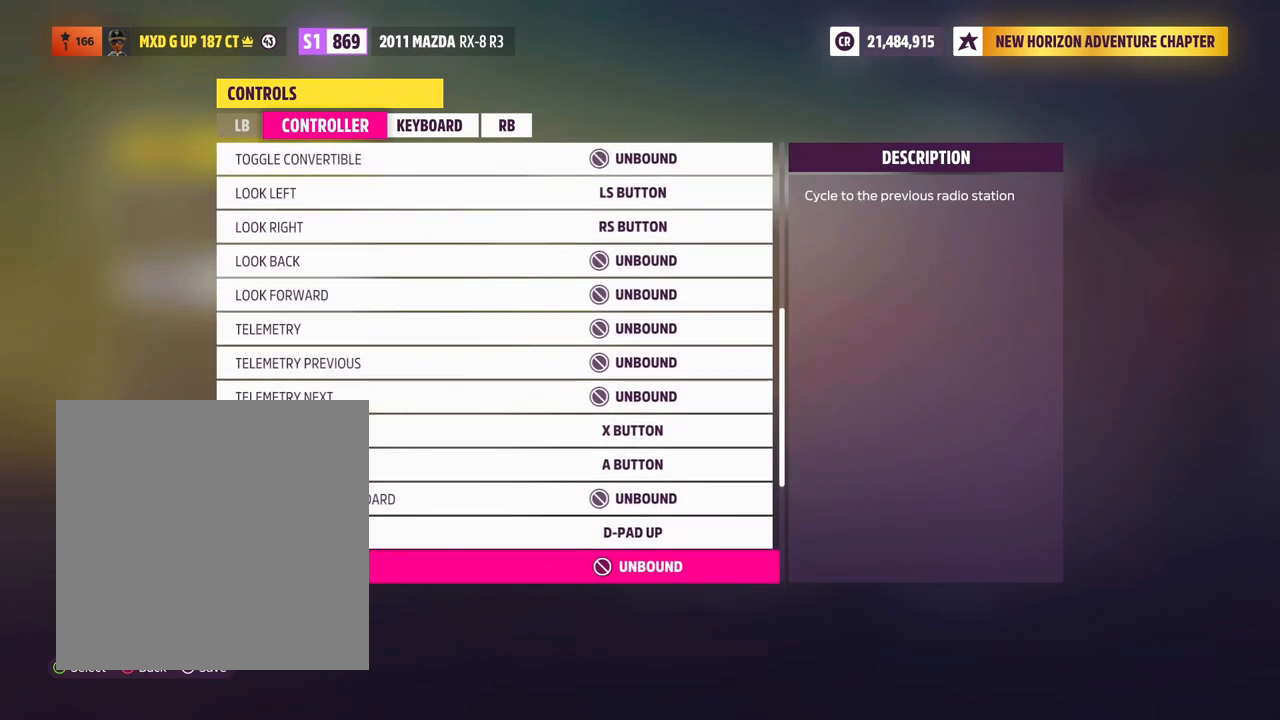
{"dt_ms": 500, "buttons": [], "left_stick": "center", "right_stick": "center", "events": [[100, "DPAD_UP", "down"], [250, "DPAD_UP", "up"]]}